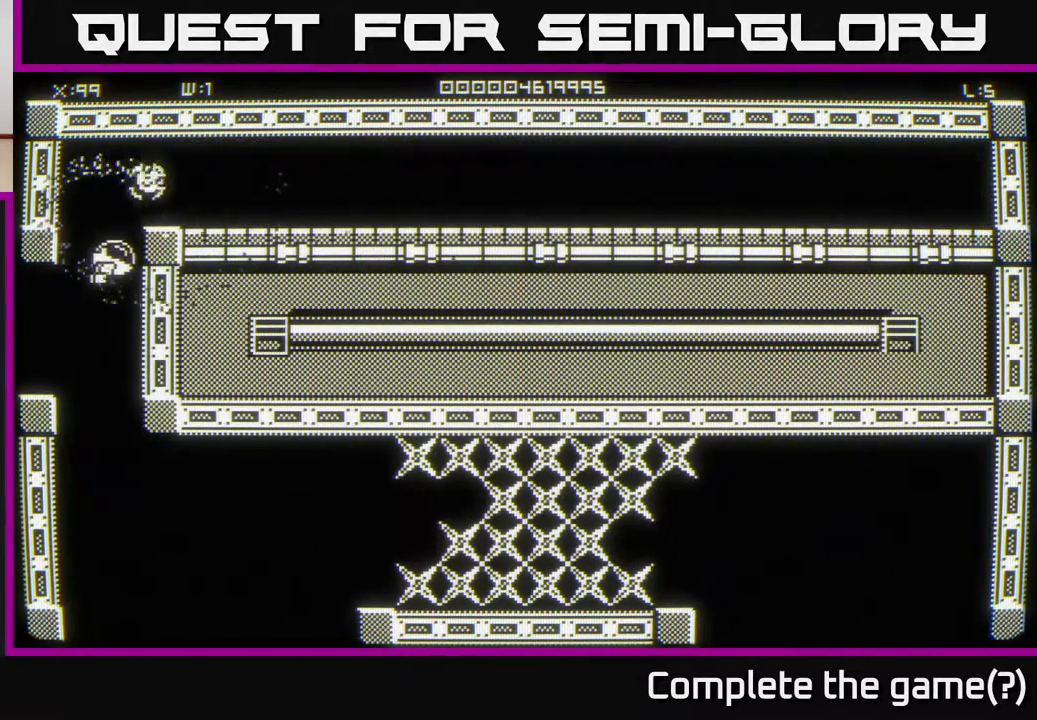
Gameplay with a controller (Xbox layout); each line is a JSON object with the inputs held at the frame after it. "events" lists button and stick changes between this image and that frame as [ms after this image, input, new state], when the widget could be followed in between.
{"buttons": [], "left_stick": "down-right", "right_stick": "center", "events": [[300, "left_stick", "down-right"]]}
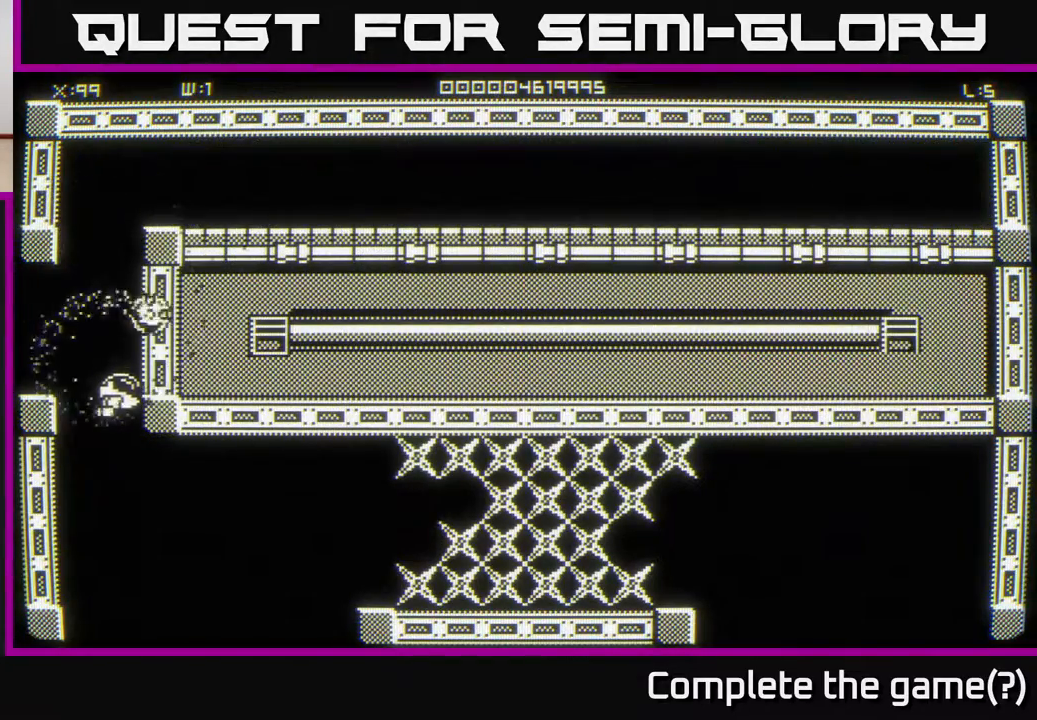
{"buttons": [], "left_stick": "right", "right_stick": "center", "events": [[333, "left_stick", "right"]]}
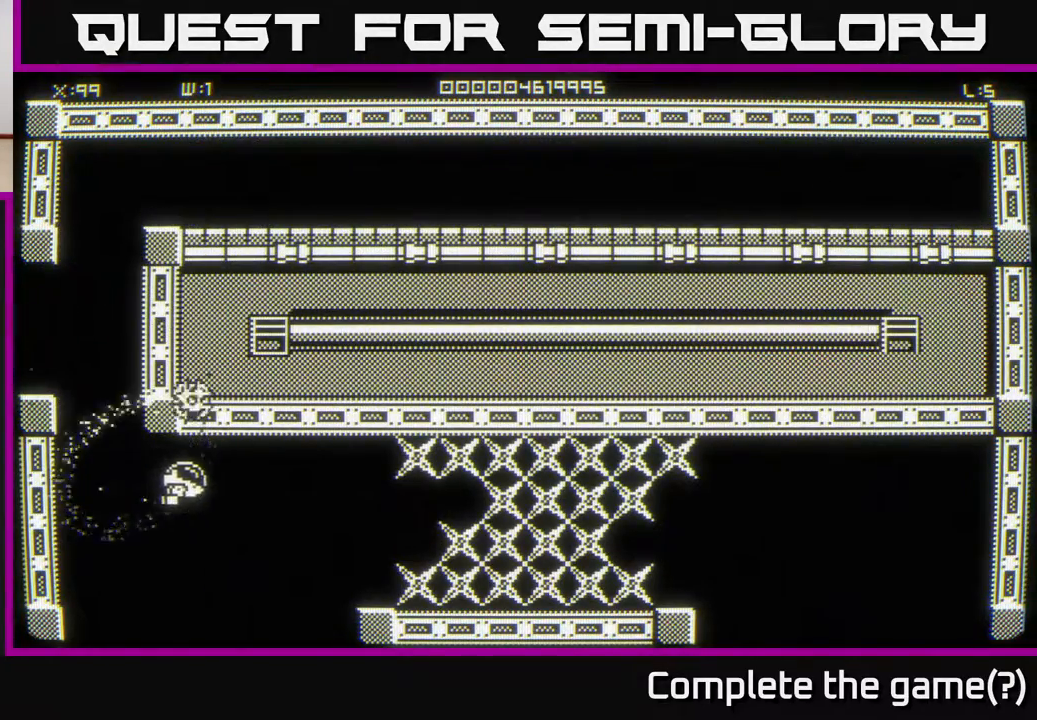
{"buttons": [], "left_stick": "right", "right_stick": "center", "events": [[200, "left_stick", "down-right"], [367, "left_stick", "right"]]}
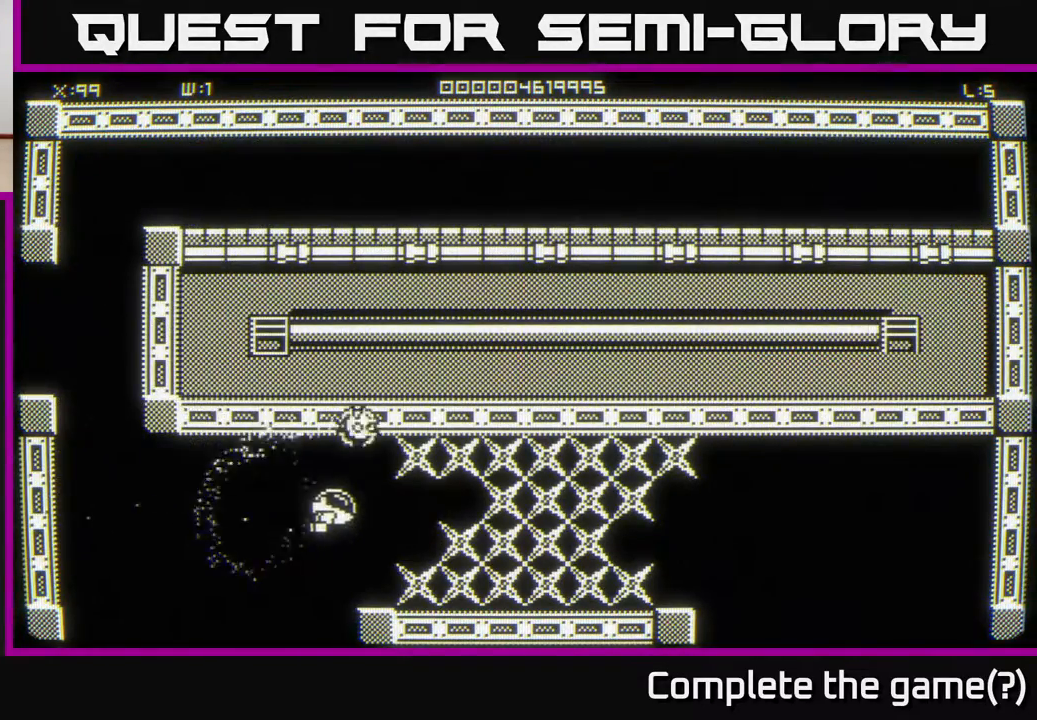
{"buttons": [], "left_stick": "right", "right_stick": "center", "events": [[200, "left_stick", "center"], [383, "left_stick", "right"]]}
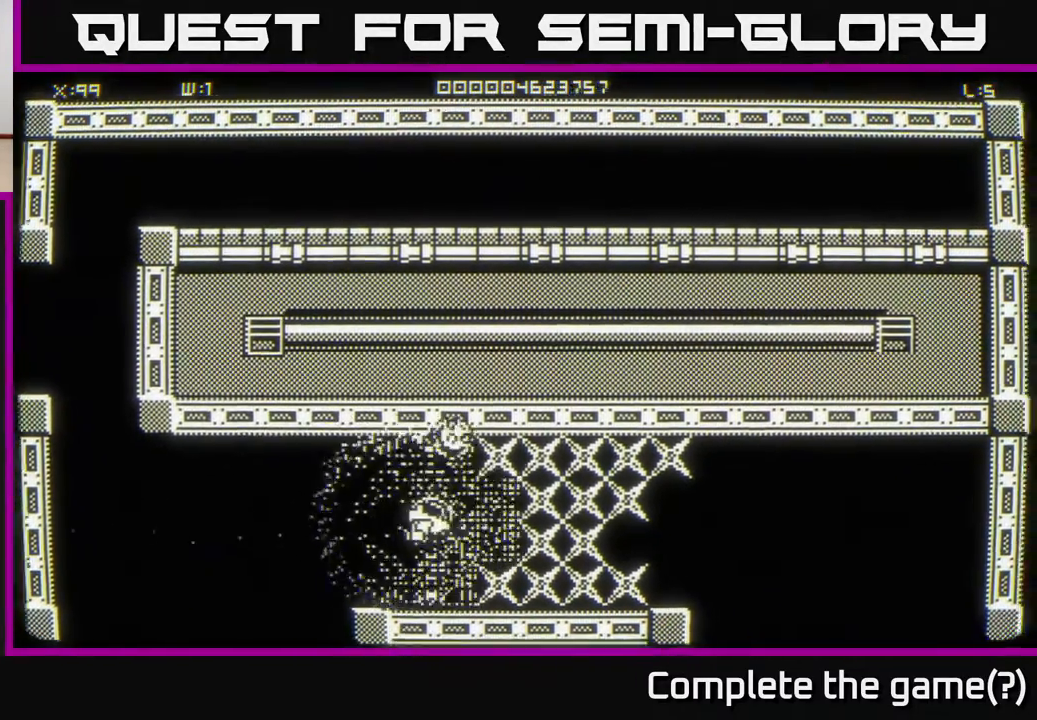
{"buttons": [], "left_stick": "right", "right_stick": "center", "events": [[250, "left_stick", "down"], [317, "left_stick", "center"], [483, "left_stick", "right"]]}
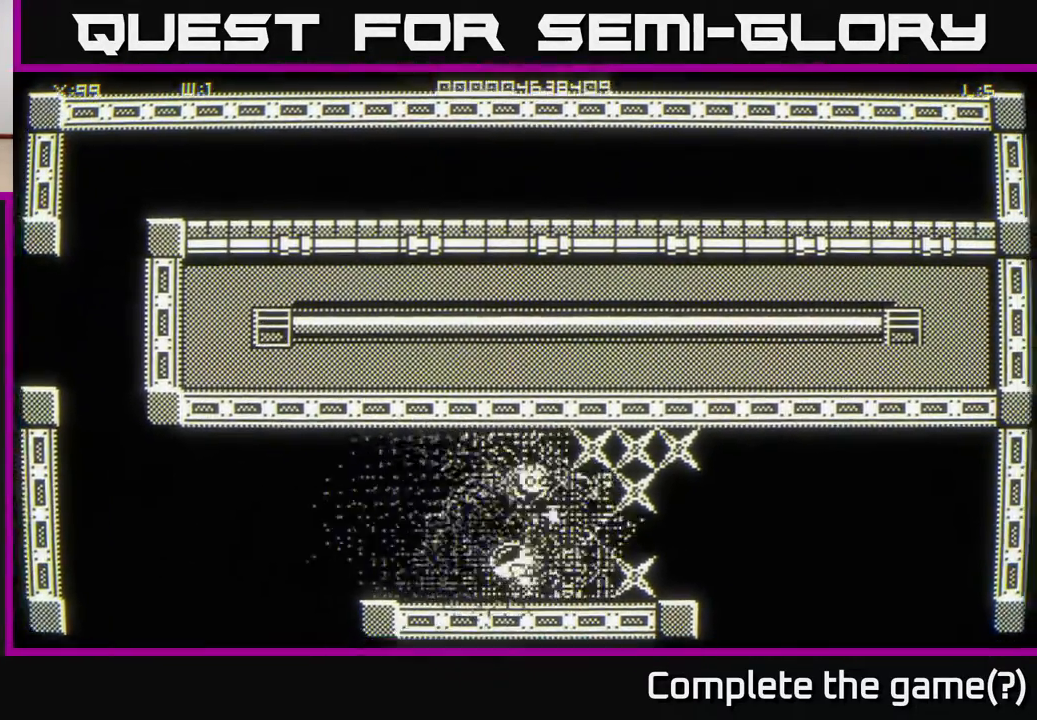
{"buttons": [], "left_stick": "center", "right_stick": "center", "events": [[117, "left_stick", "up-right"], [350, "left_stick", "center"]]}
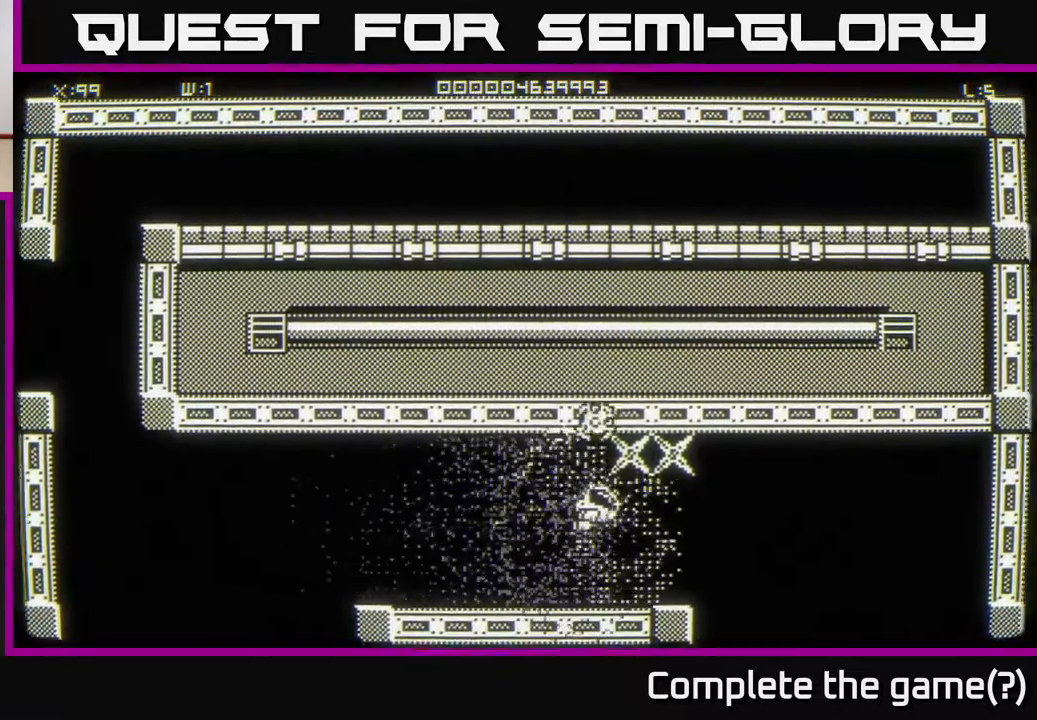
{"buttons": [], "left_stick": "right", "right_stick": "center", "events": [[183, "left_stick", "right"]]}
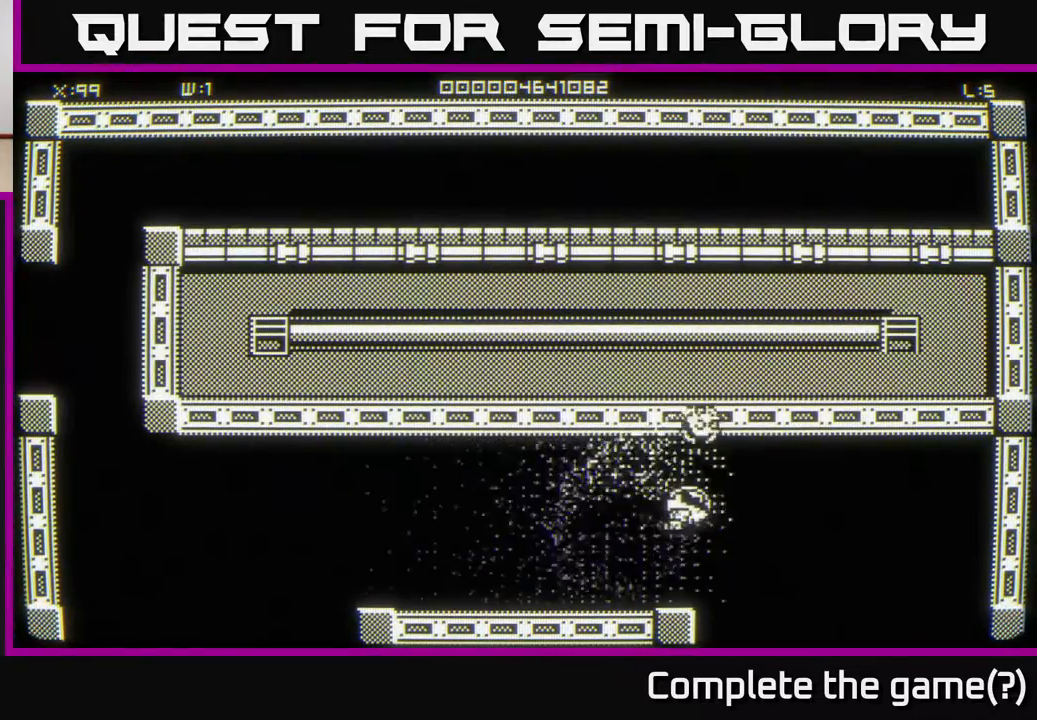
{"buttons": [], "left_stick": "down", "right_stick": "center", "events": [[33, "left_stick", "down-right"], [233, "left_stick", "down"]]}
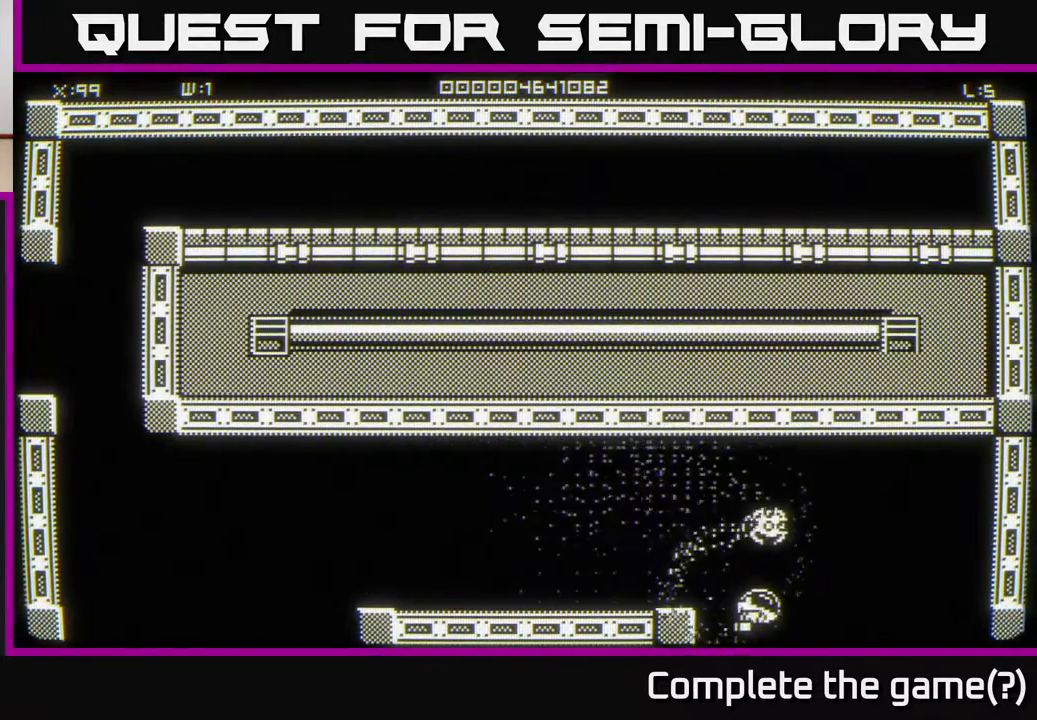
{"buttons": [], "left_stick": "down", "right_stick": "center", "events": [[133, "left_stick", "center"], [283, "left_stick", "down"]]}
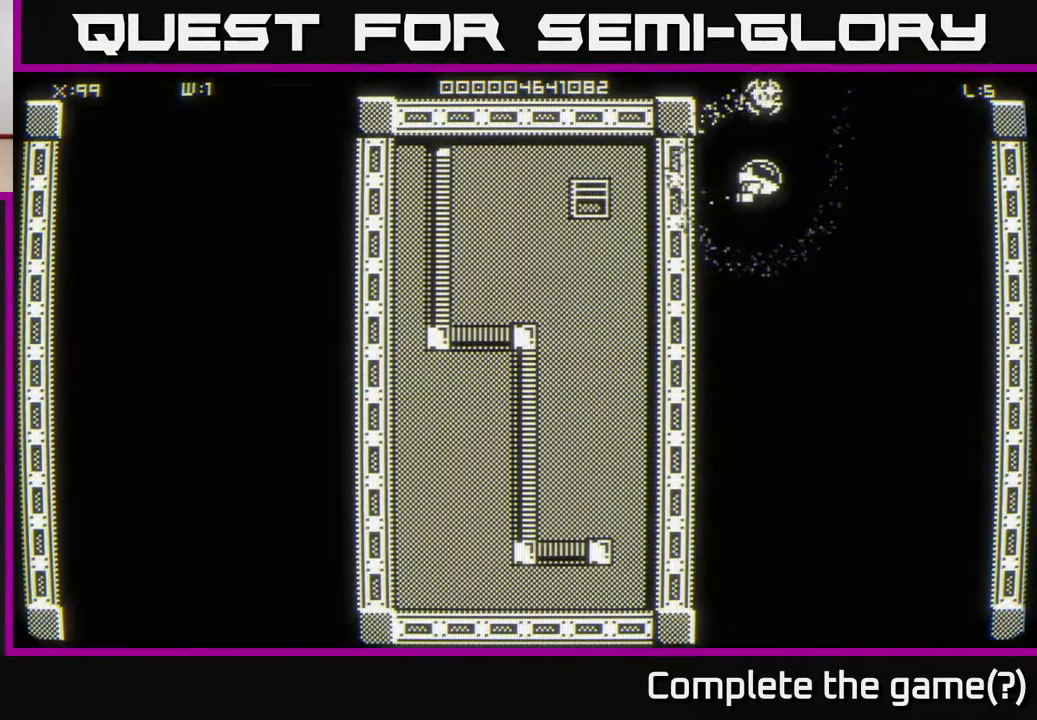
{"buttons": [], "left_stick": "down", "right_stick": "center", "events": []}
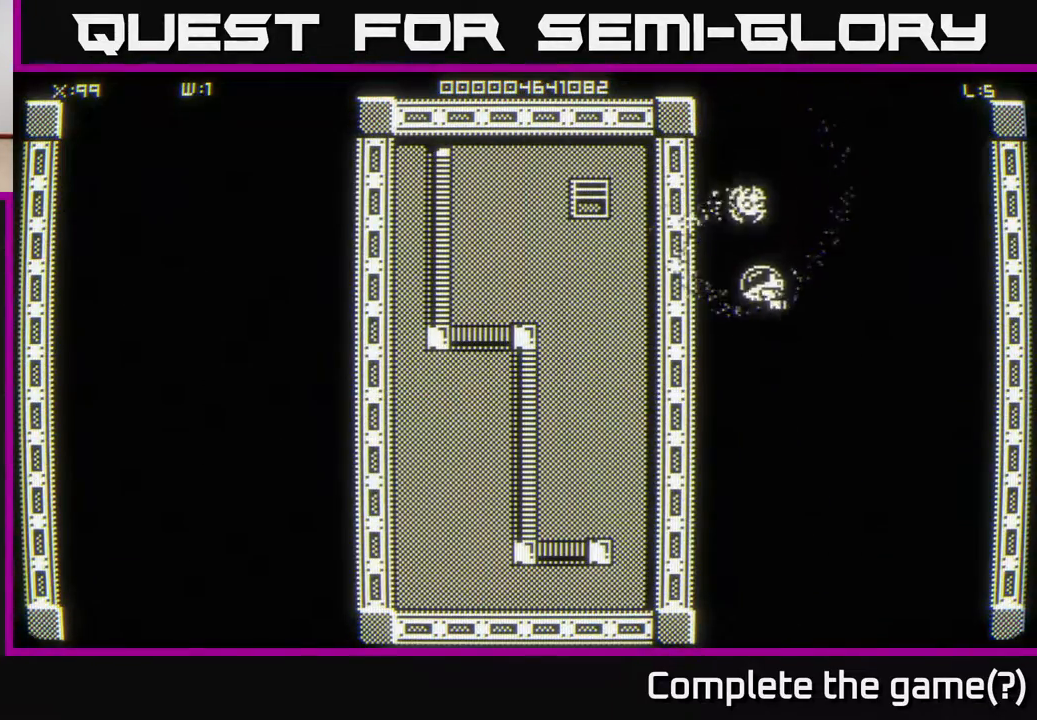
{"buttons": [], "left_stick": "down", "right_stick": "center", "events": []}
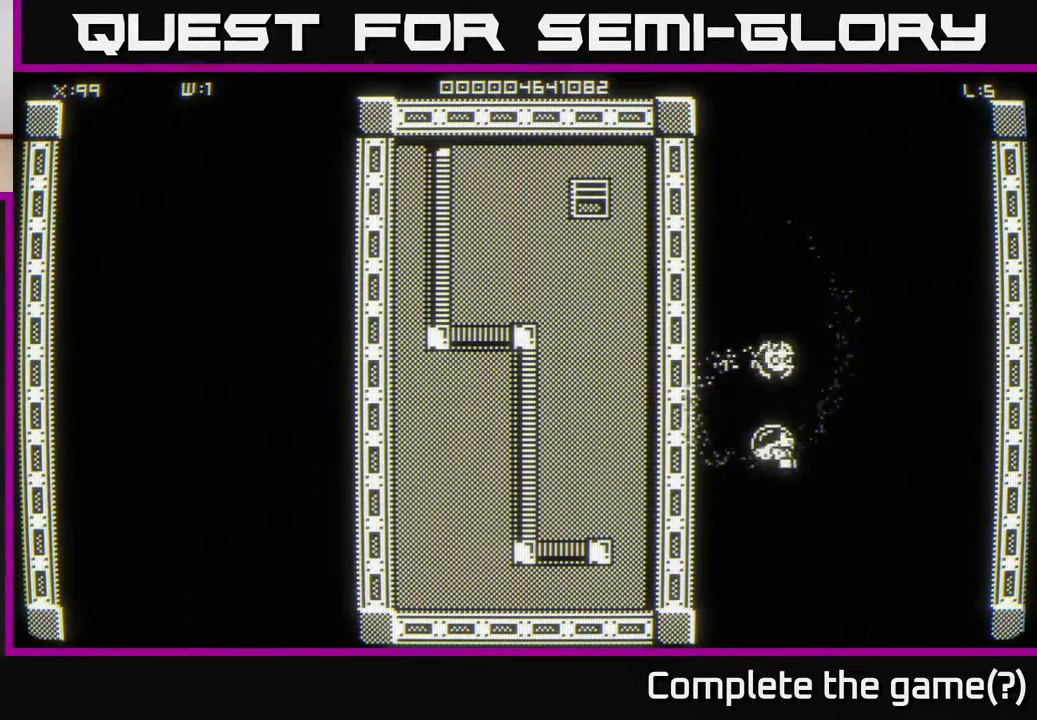
{"buttons": [], "left_stick": "down", "right_stick": "center", "events": []}
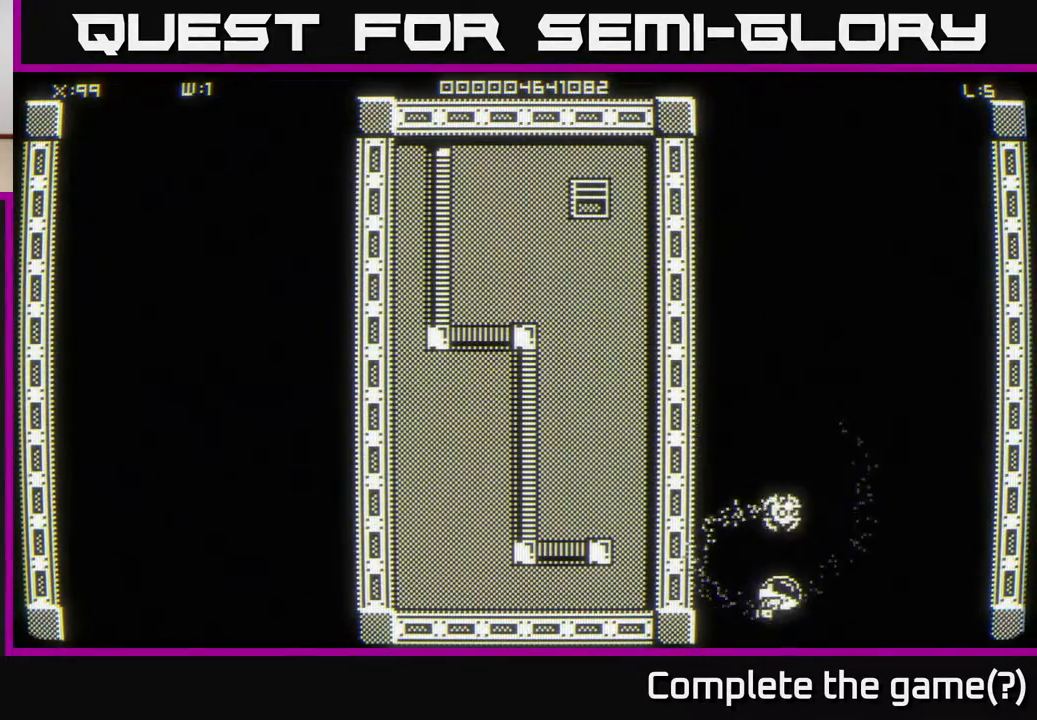
{"buttons": [], "left_stick": "center", "right_stick": "center", "events": [[133, "left_stick", "center"]]}
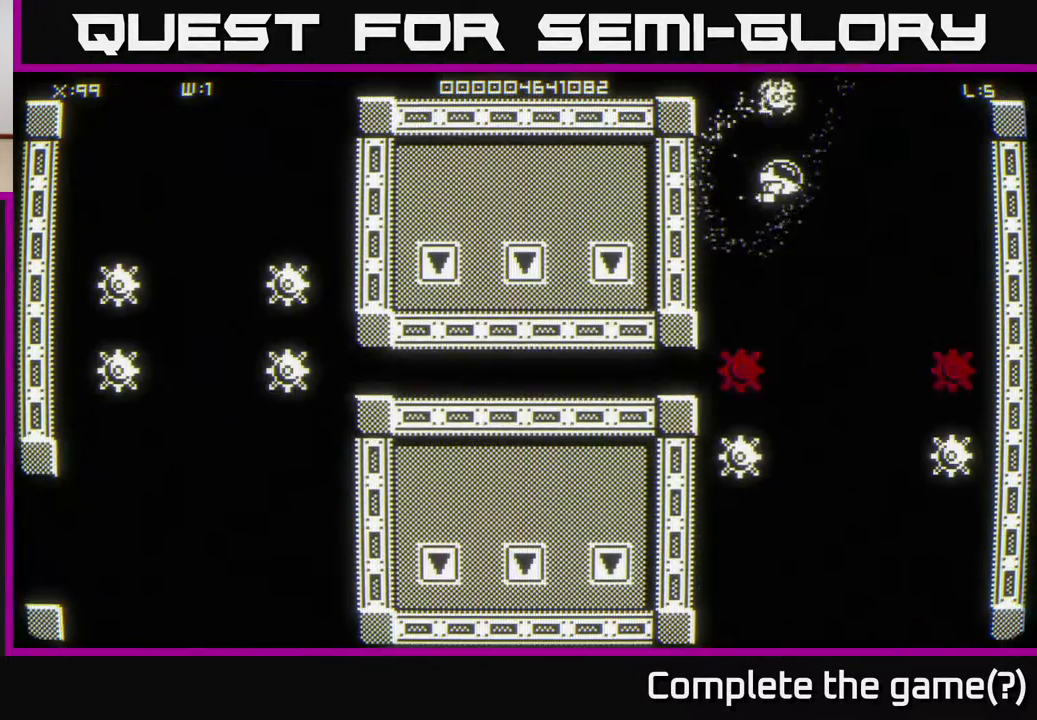
{"buttons": [], "left_stick": "up-right", "right_stick": "center", "events": [[400, "left_stick", "up-right"]]}
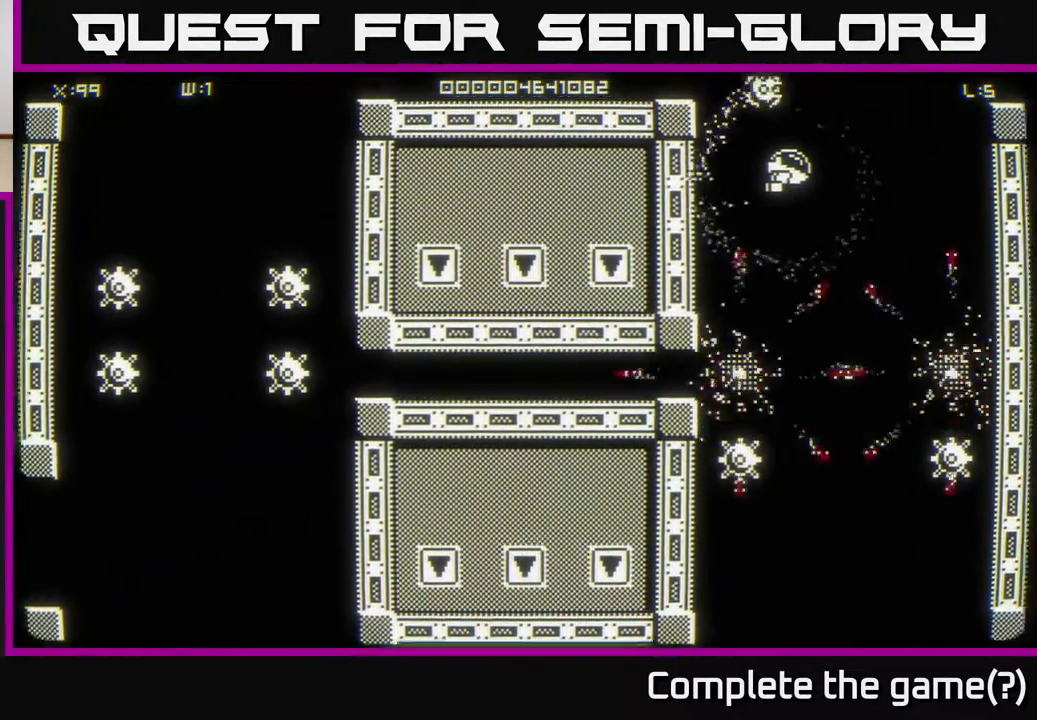
{"buttons": [], "left_stick": "center", "right_stick": "center", "events": [[133, "left_stick", "up"], [383, "left_stick", "center"]]}
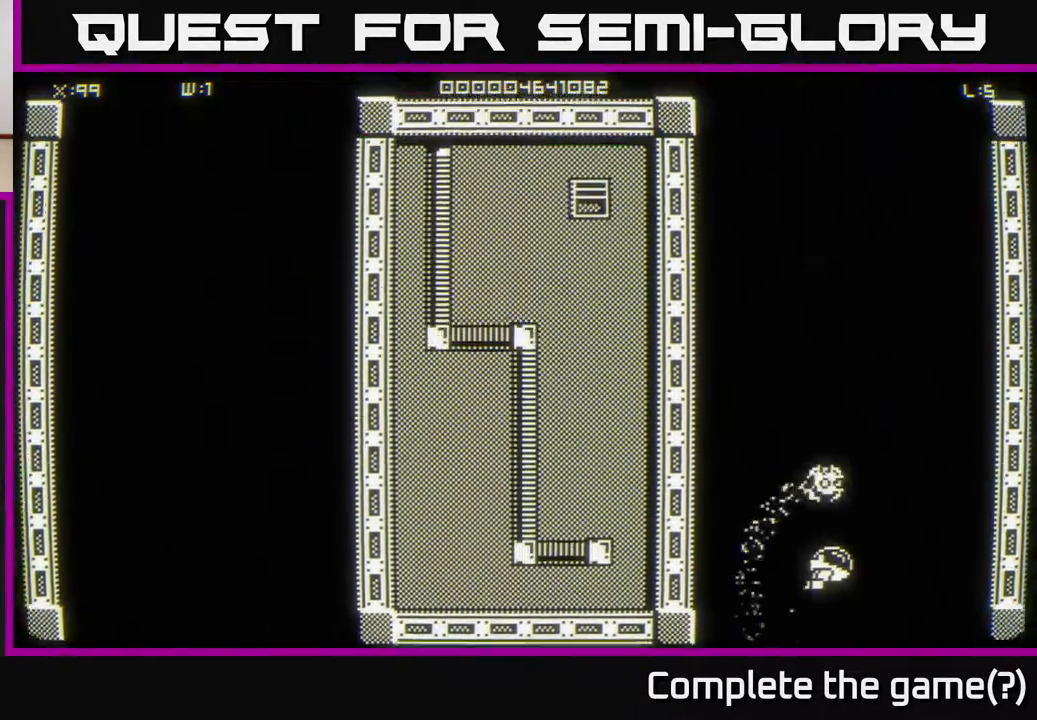
{"buttons": [], "left_stick": "down", "right_stick": "center", "events": [[67, "left_stick", "down"]]}
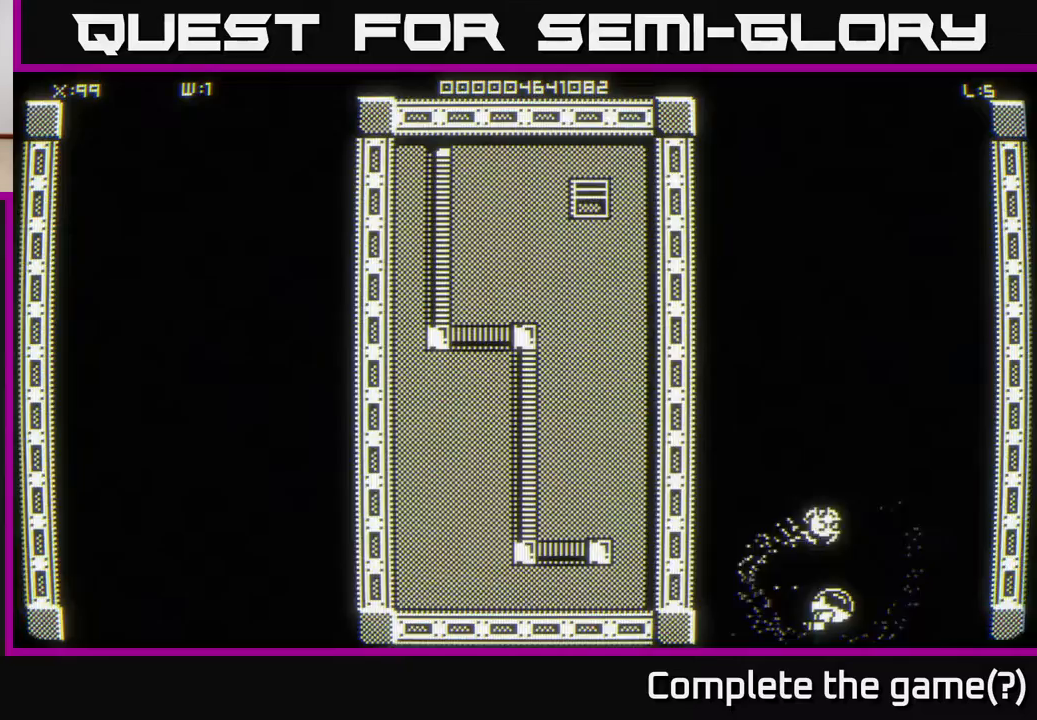
{"buttons": [], "left_stick": "center", "right_stick": "center", "events": [[383, "left_stick", "center"]]}
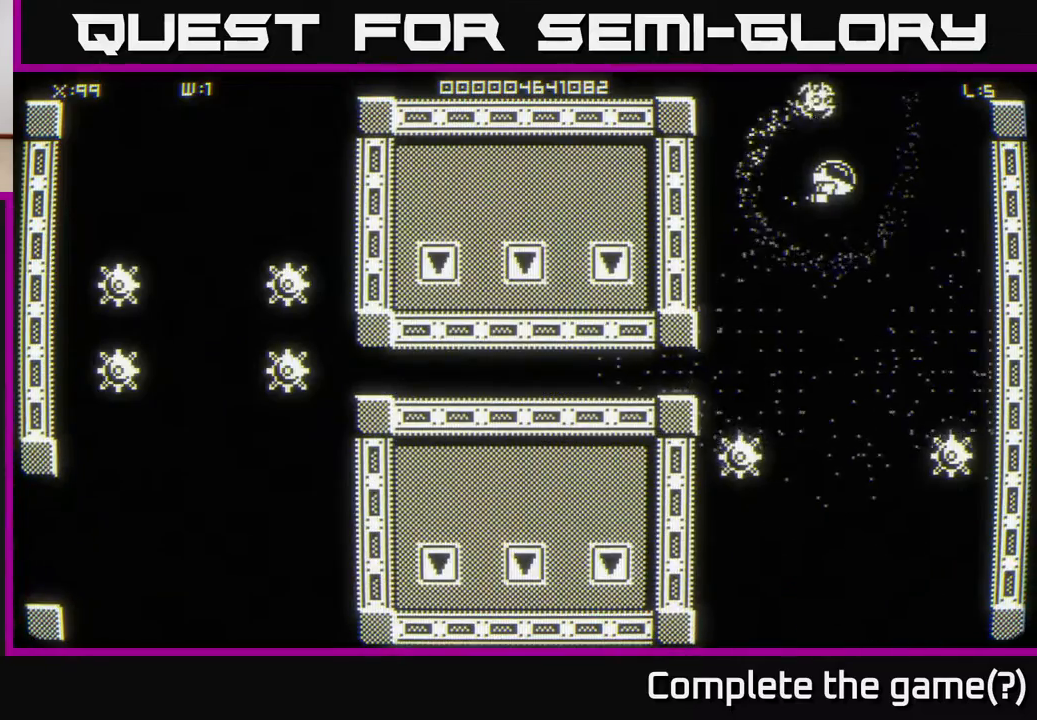
{"buttons": [], "left_stick": "down", "right_stick": "center", "events": [[350, "left_stick", "down"]]}
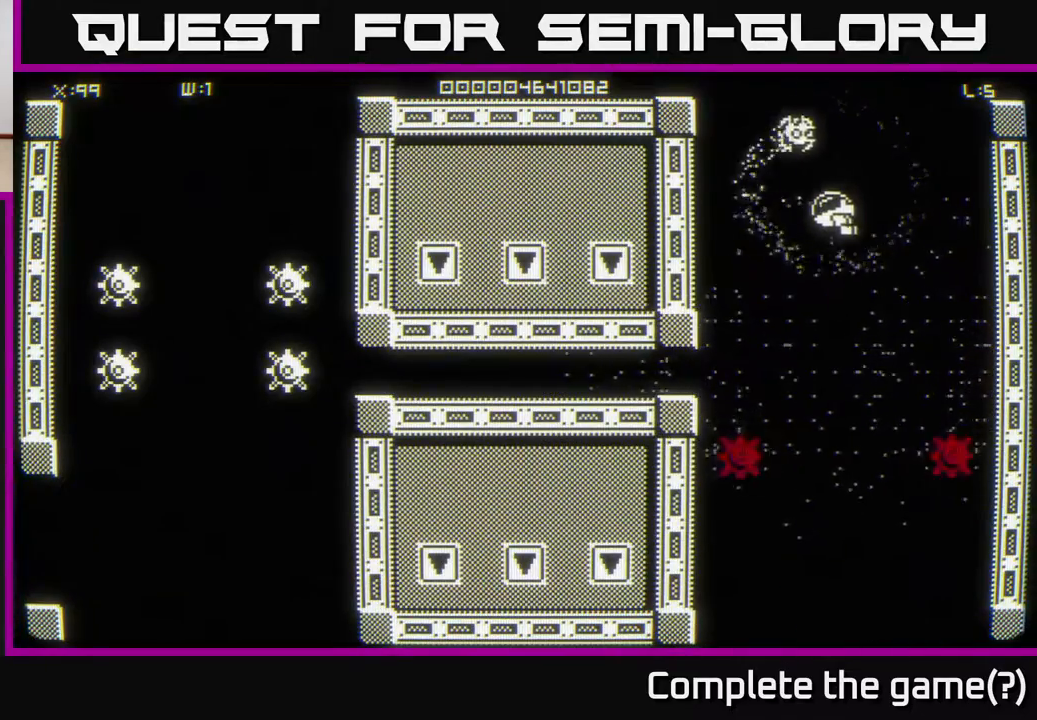
{"buttons": [], "left_stick": "up", "right_stick": "center", "events": [[200, "left_stick", "up"]]}
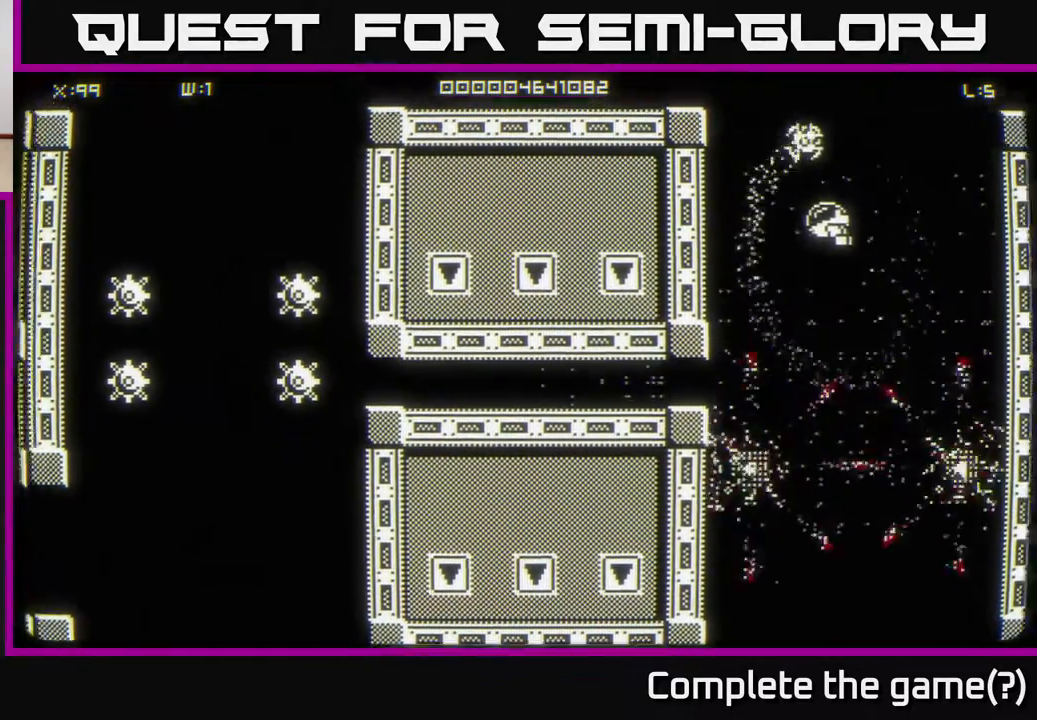
{"buttons": [], "left_stick": "center", "right_stick": "center", "events": [[17, "left_stick", "center"], [200, "left_stick", "up"], [350, "left_stick", "center"]]}
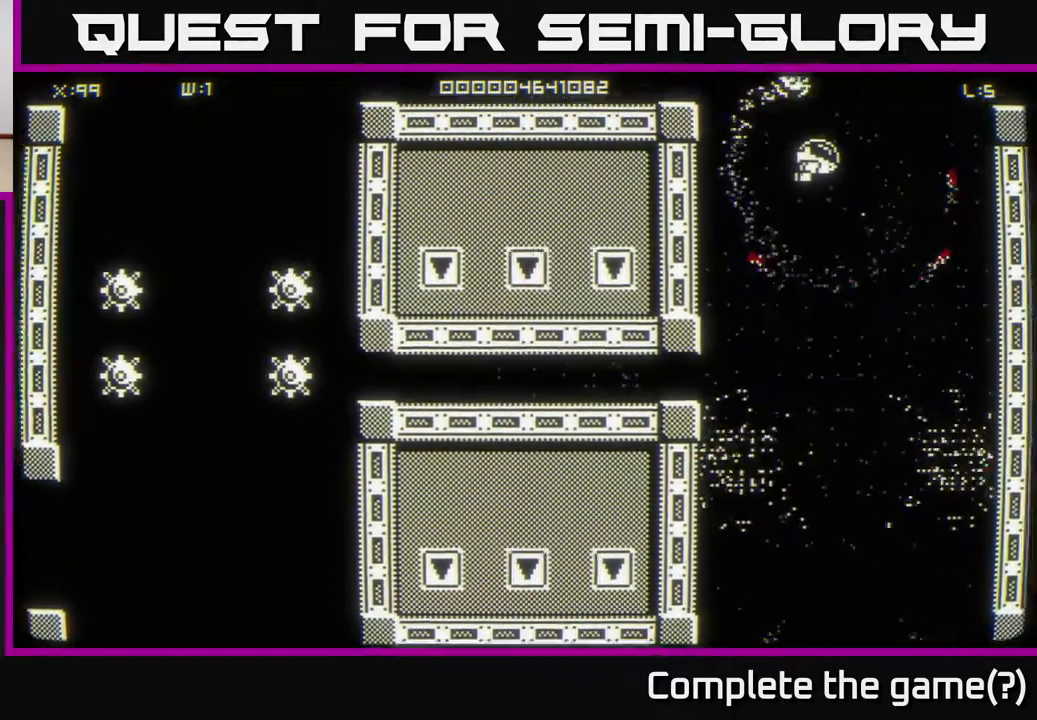
{"buttons": [], "left_stick": "down", "right_stick": "center", "events": [[100, "left_stick", "down"]]}
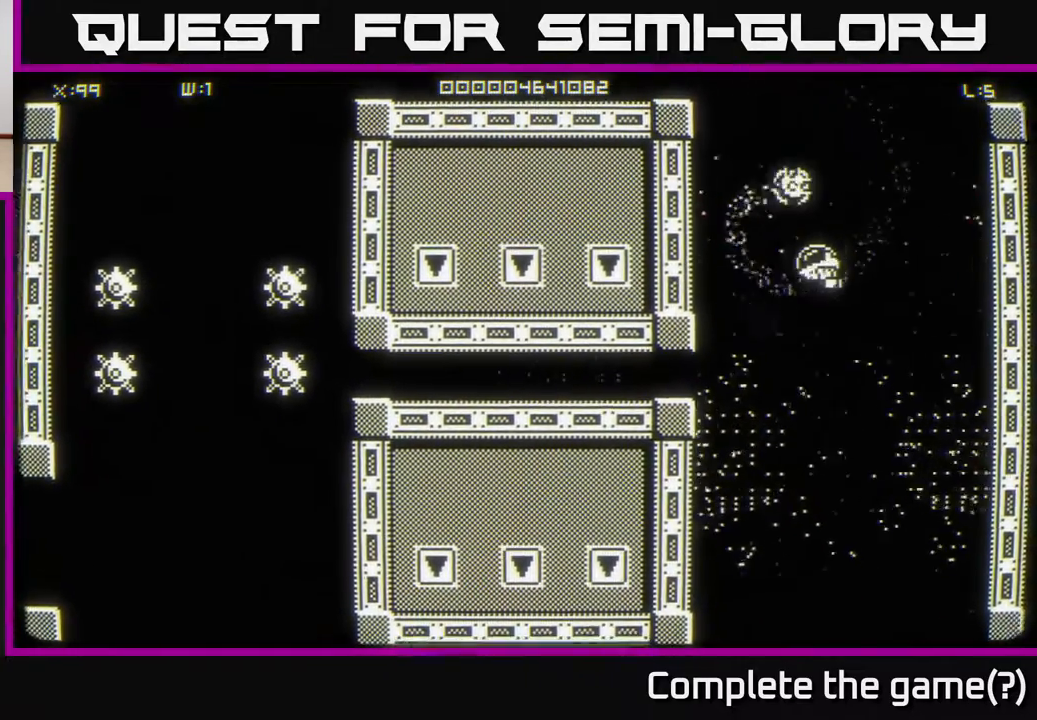
{"buttons": [], "left_stick": "left", "right_stick": "center", "events": [[83, "left_stick", "down-left"], [383, "left_stick", "left"]]}
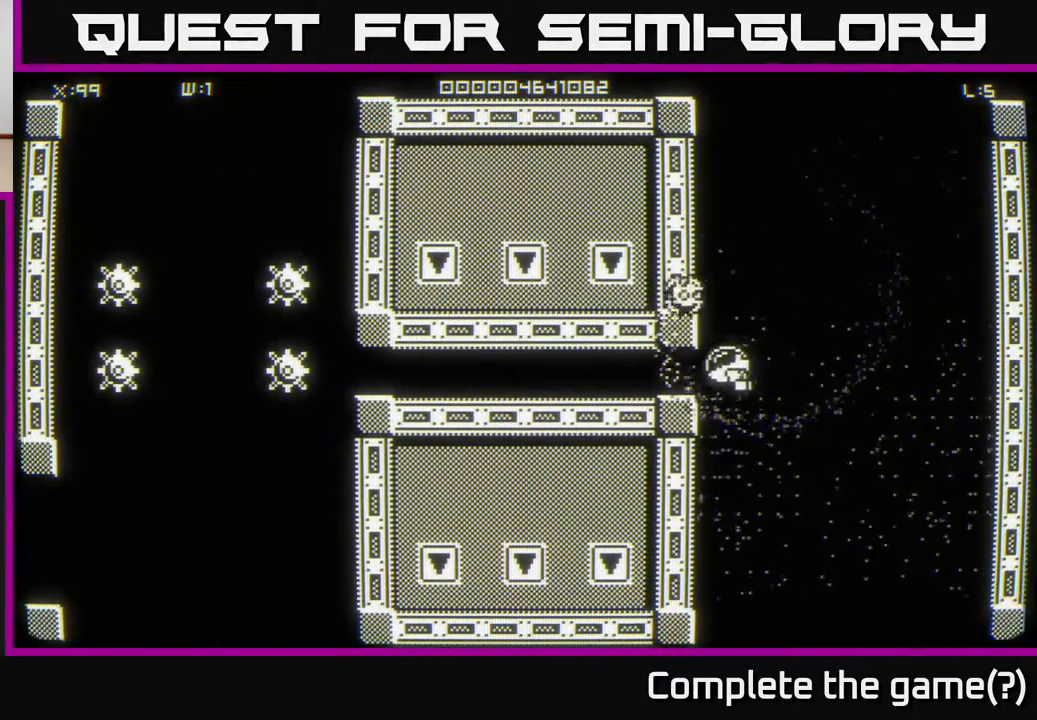
{"buttons": [], "left_stick": "center", "right_stick": "left", "events": [[200, "left_stick", "center"], [233, "right_stick", "left"]]}
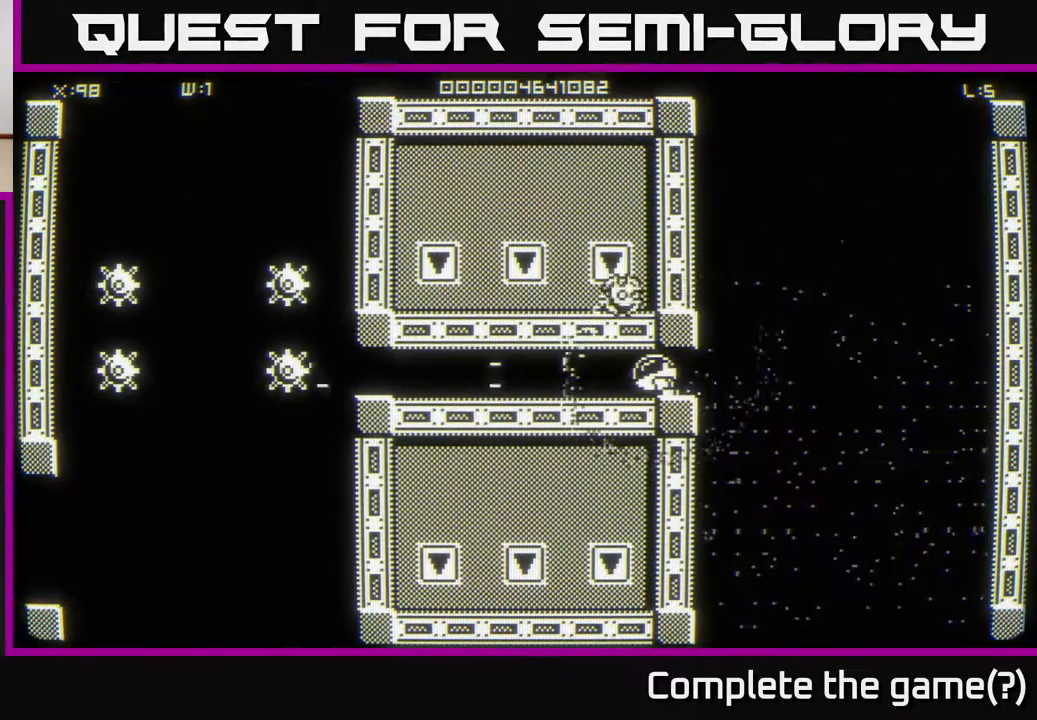
{"buttons": [], "left_stick": "center", "right_stick": "left", "events": [[67, "left_stick", "left"], [350, "left_stick", "center"]]}
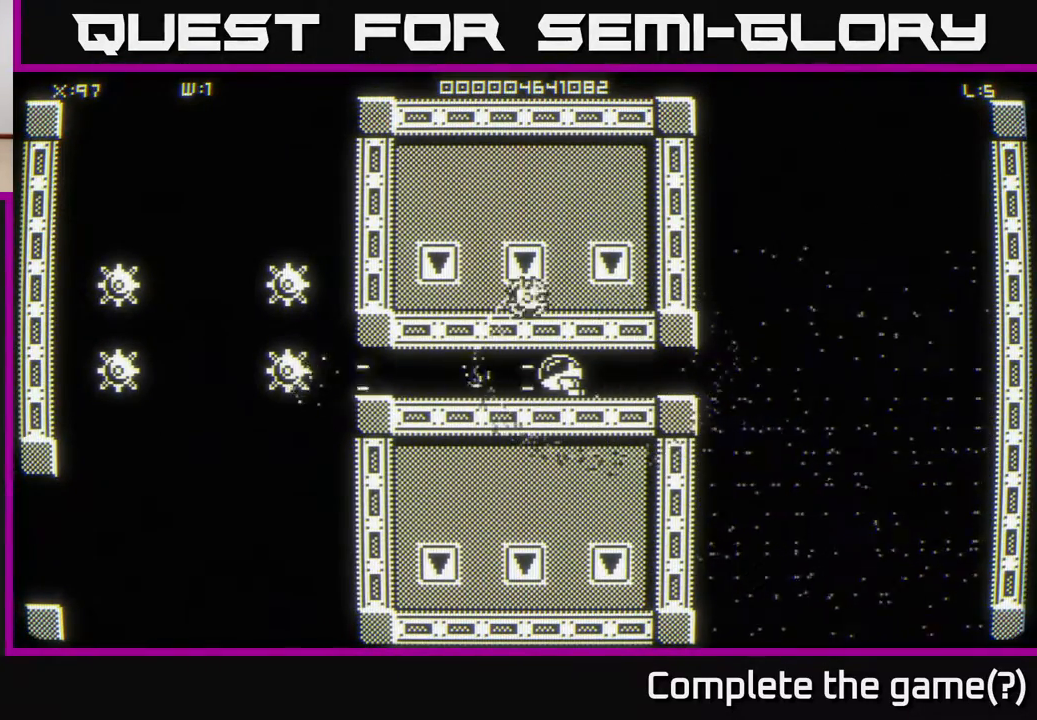
{"buttons": [], "left_stick": "center", "right_stick": "left", "events": []}
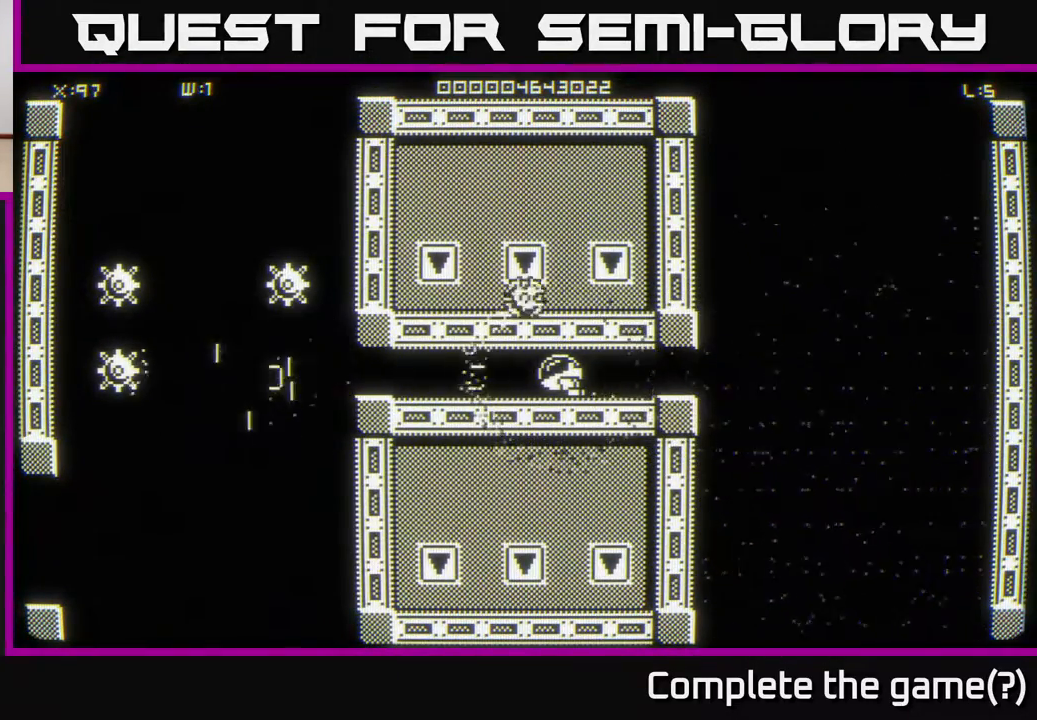
{"buttons": [], "left_stick": "center", "right_stick": "center", "events": [[200, "left_stick", "left"], [233, "right_stick", "center"], [467, "left_stick", "center"]]}
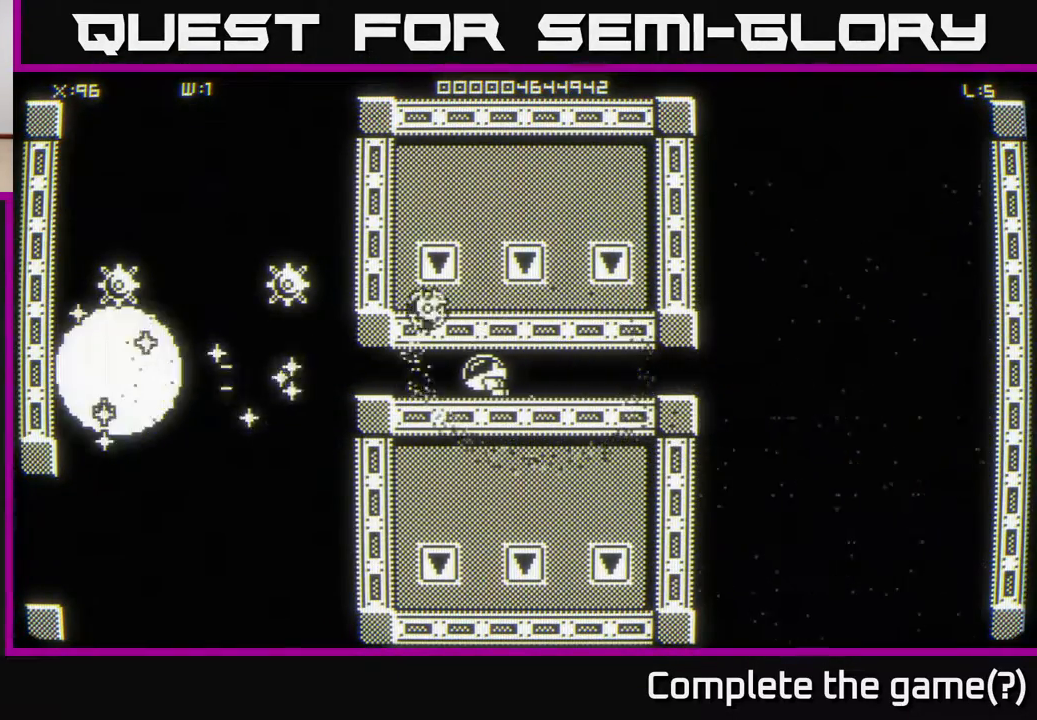
{"buttons": [], "left_stick": "right", "right_stick": "center", "events": [[50, "left_stick", "left"], [483, "left_stick", "right"]]}
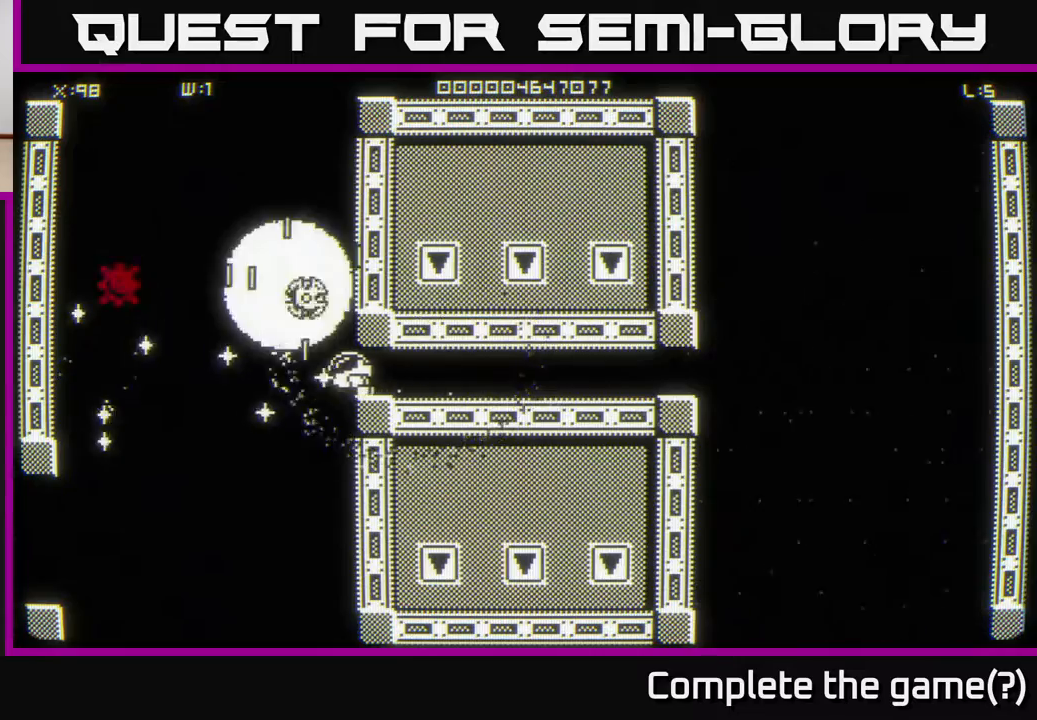
{"buttons": [], "left_stick": "center", "right_stick": "center", "events": [[467, "left_stick", "center"]]}
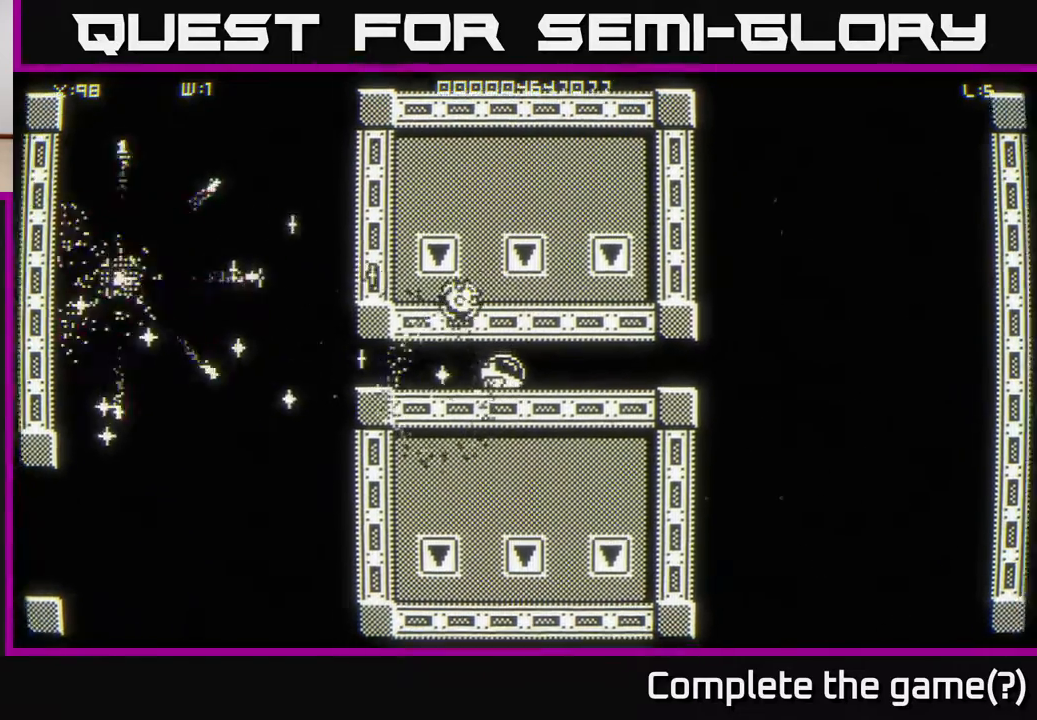
{"buttons": [], "left_stick": "left", "right_stick": "center", "events": [[267, "left_stick", "left"]]}
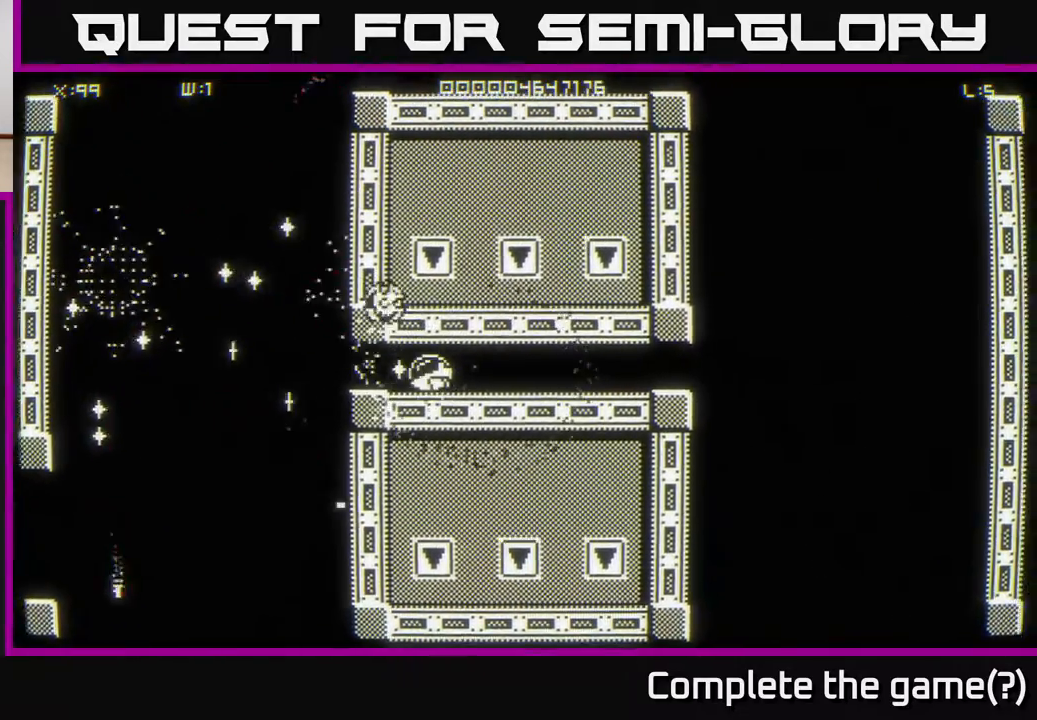
{"buttons": [], "left_stick": "up-left", "right_stick": "center", "events": [[300, "left_stick", "up-left"]]}